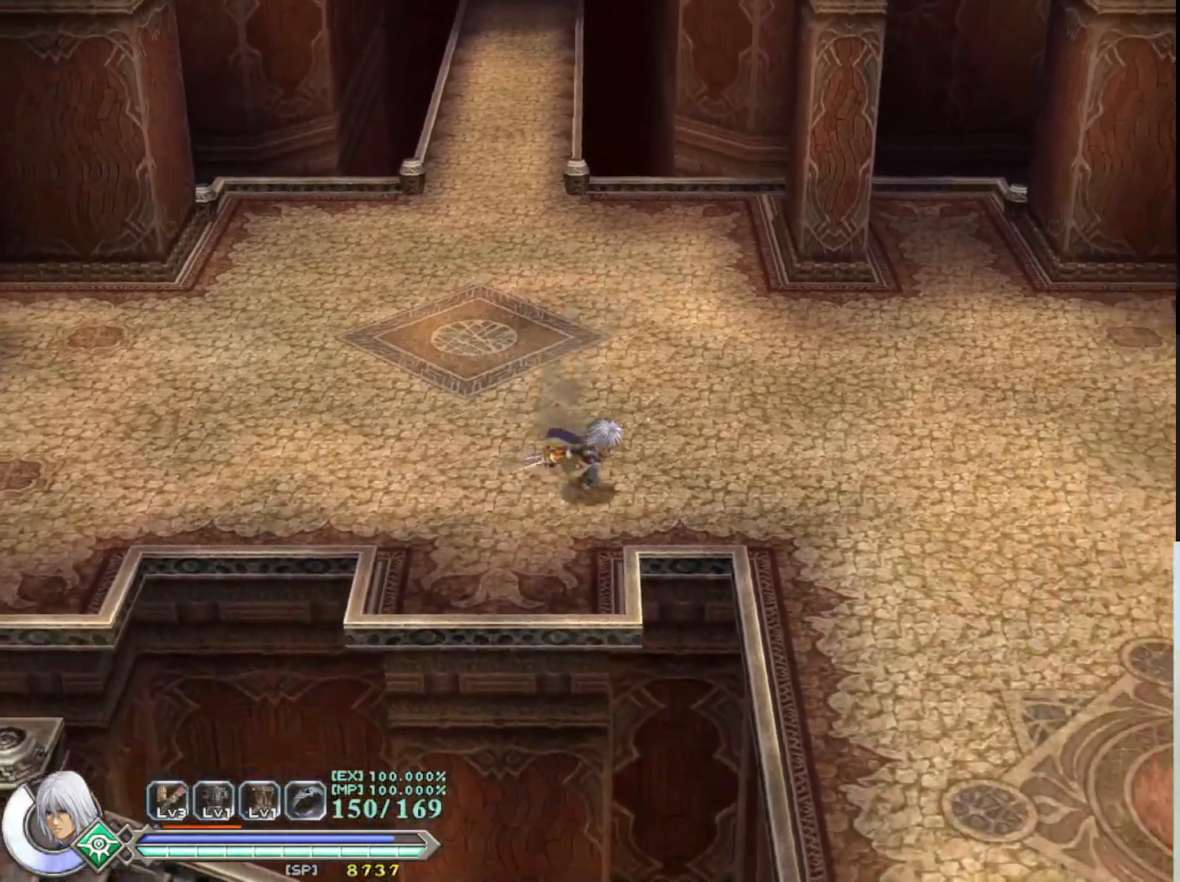
Gameplay with a controller (PlayStation layout); each line is a JSON object with the inputs held at the frame after it. "events" lists button and stick changes between this image and that frame as [ms after this image, input, new state], when the widget could be followed in between. Not read: right_stick.
{"buttons": ["R1"], "left_stick": "down", "events": [[83, "left_stick", "right"], [267, "left_stick", "down-right"], [417, "left_stick", "down"]]}
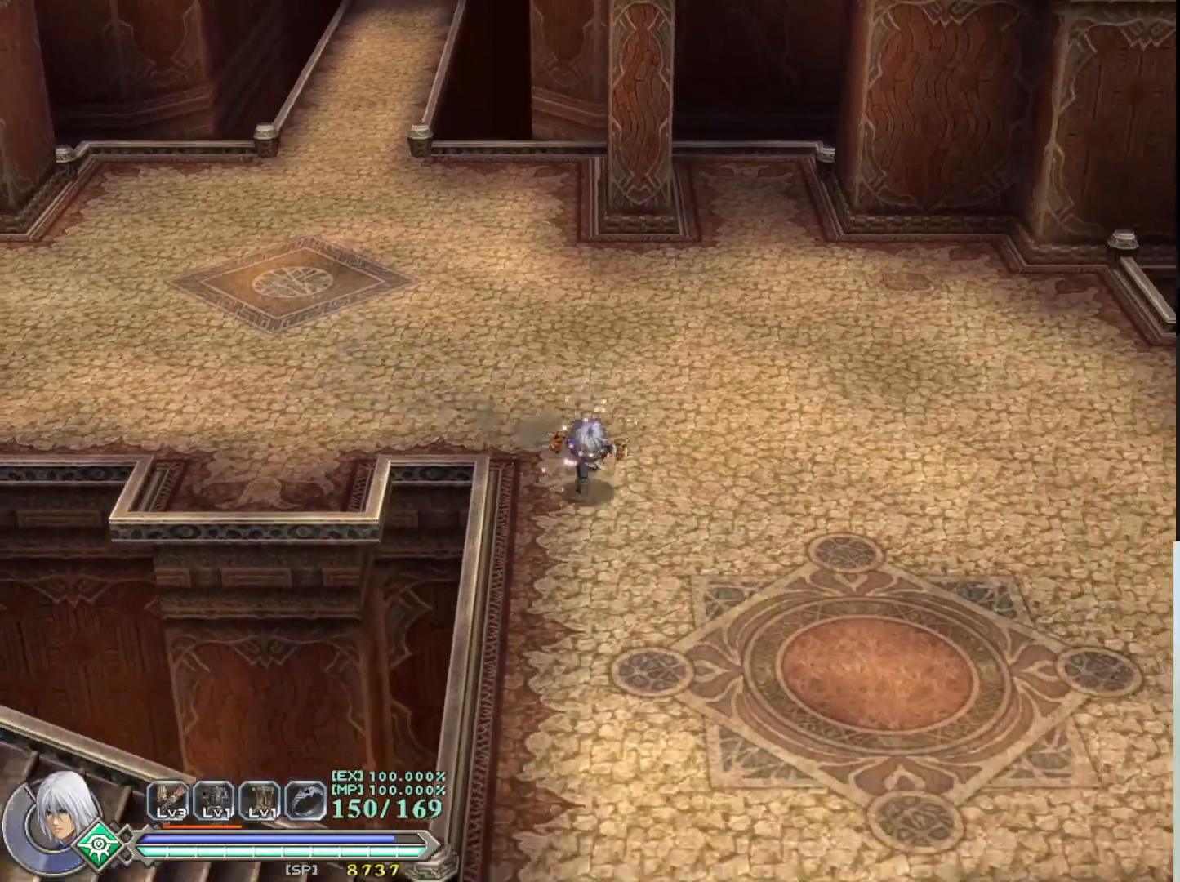
{"buttons": ["R1"], "left_stick": "down", "events": []}
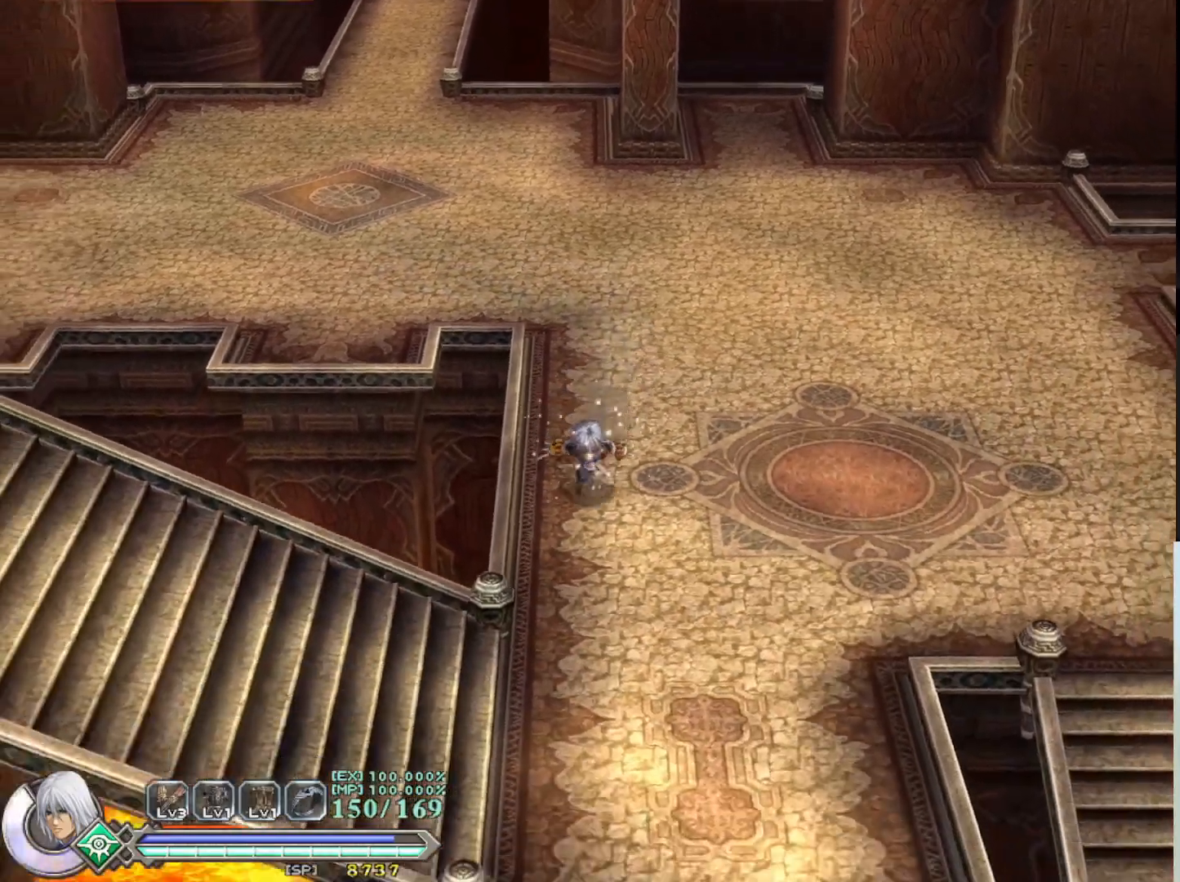
{"buttons": ["R1"], "left_stick": "down-left", "events": [[467, "left_stick", "down-left"]]}
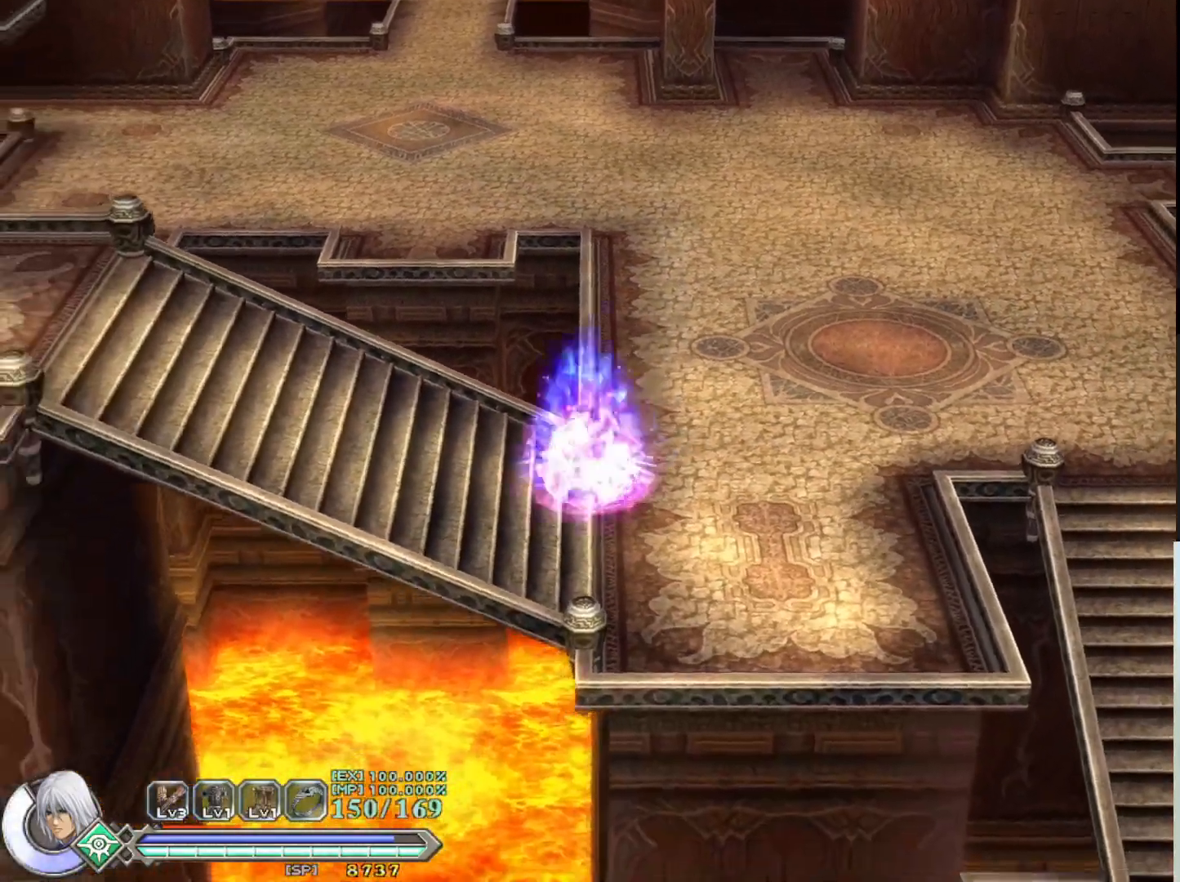
{"buttons": ["R1"], "left_stick": "down-left", "events": []}
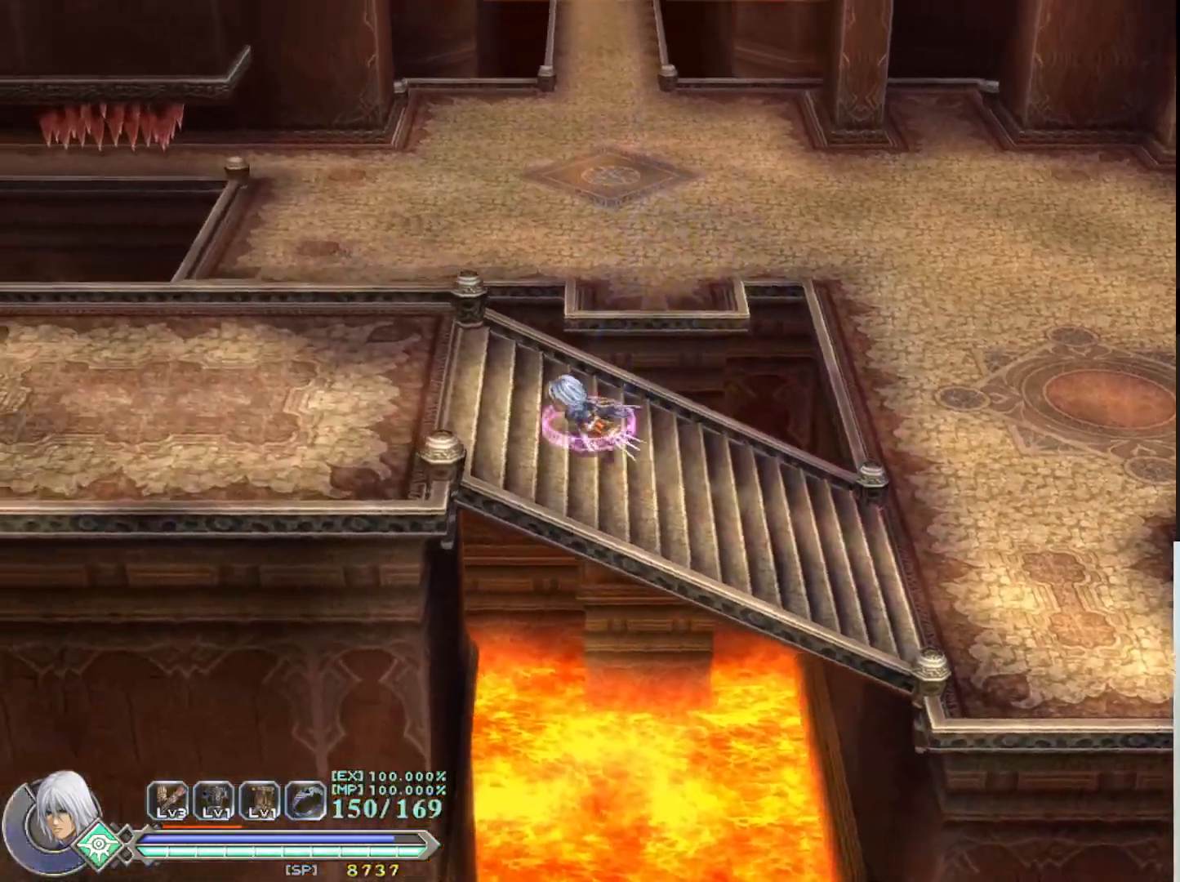
{"buttons": ["R1"], "left_stick": "left", "events": [[67, "left_stick", "left"]]}
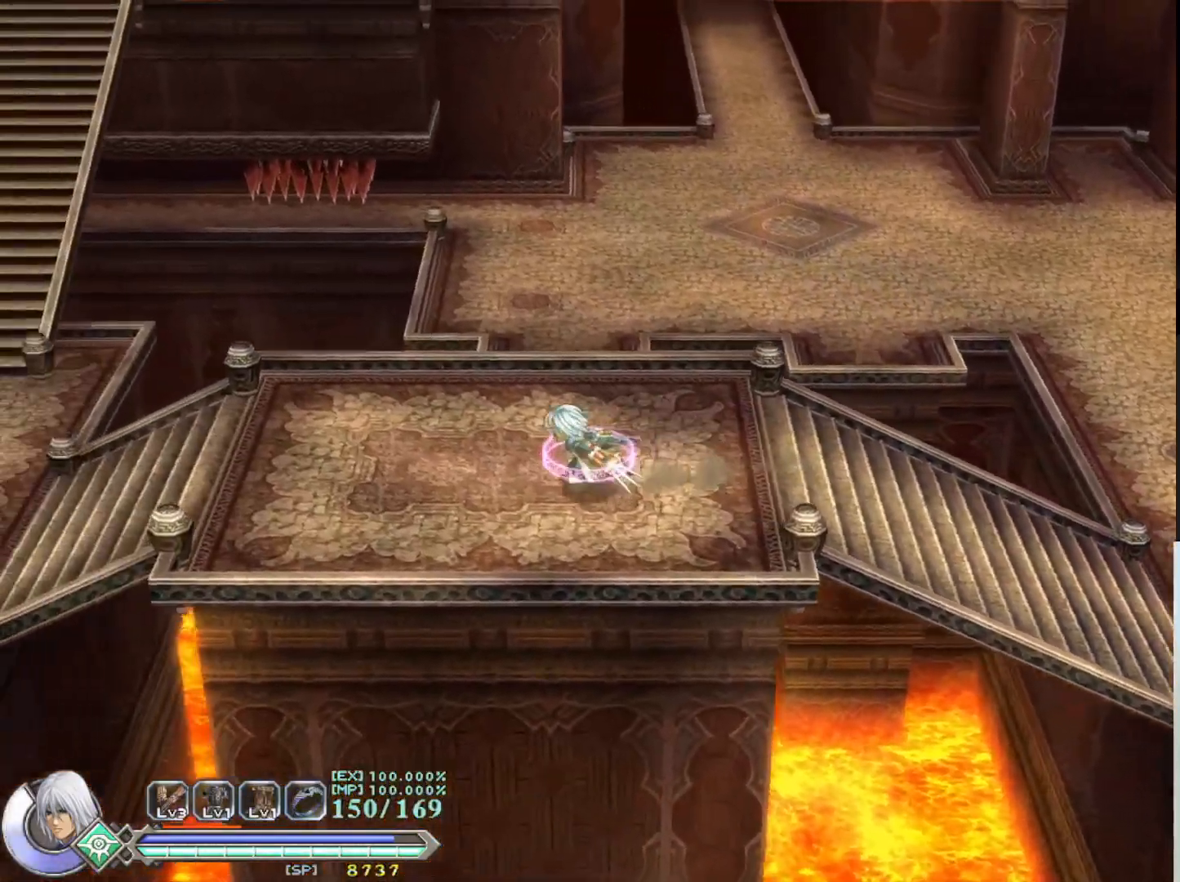
{"buttons": ["R1"], "left_stick": "left", "events": []}
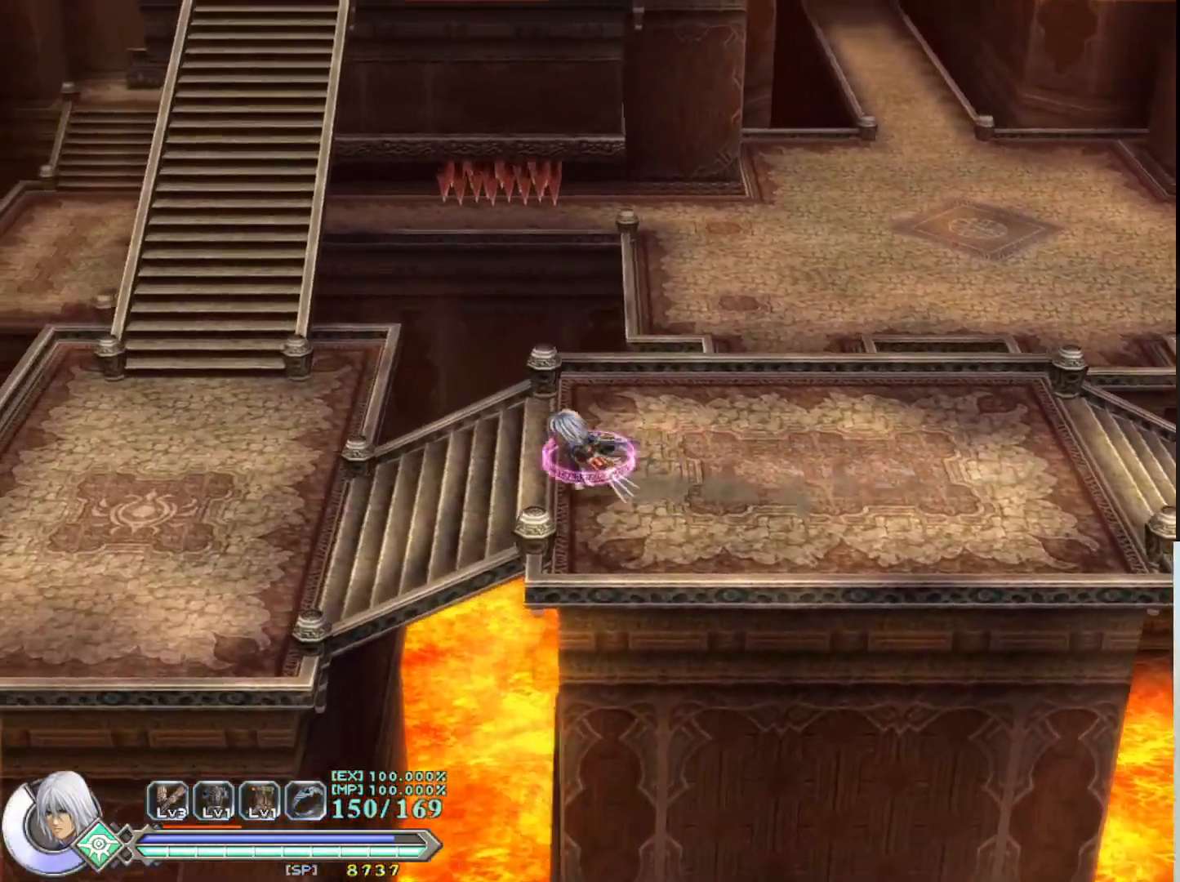
{"buttons": ["R1"], "left_stick": "up-left", "events": [[350, "left_stick", "up-left"]]}
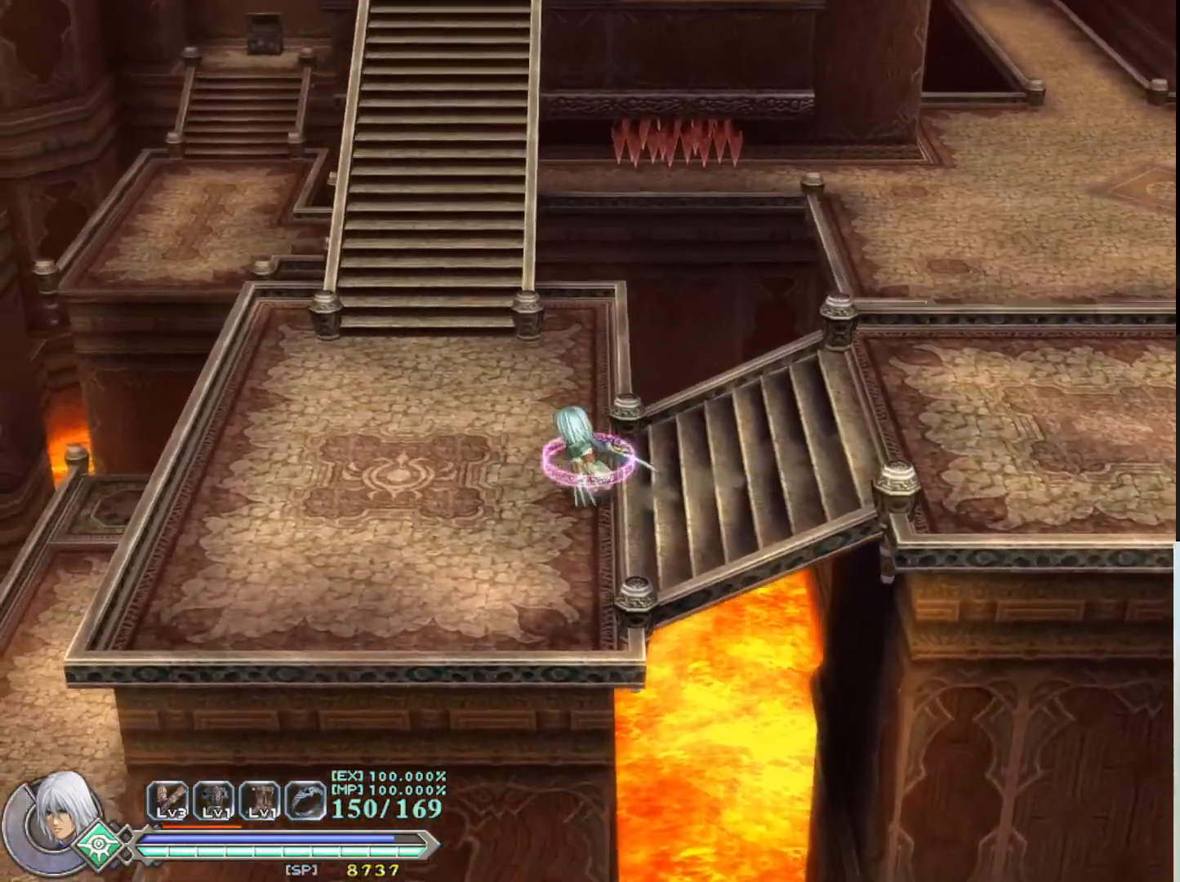
{"buttons": ["R1"], "left_stick": "up", "events": [[400, "left_stick", "up"]]}
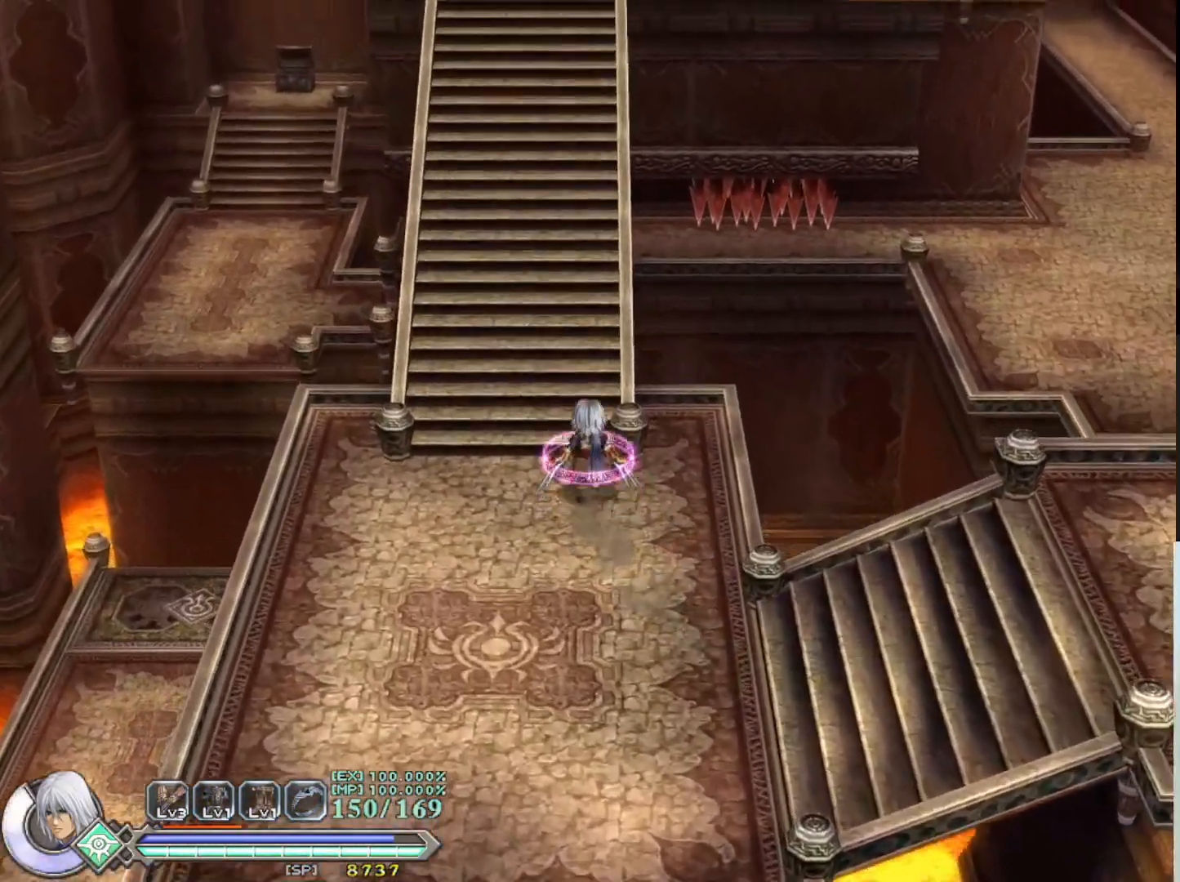
{"buttons": ["R1"], "left_stick": "up", "events": []}
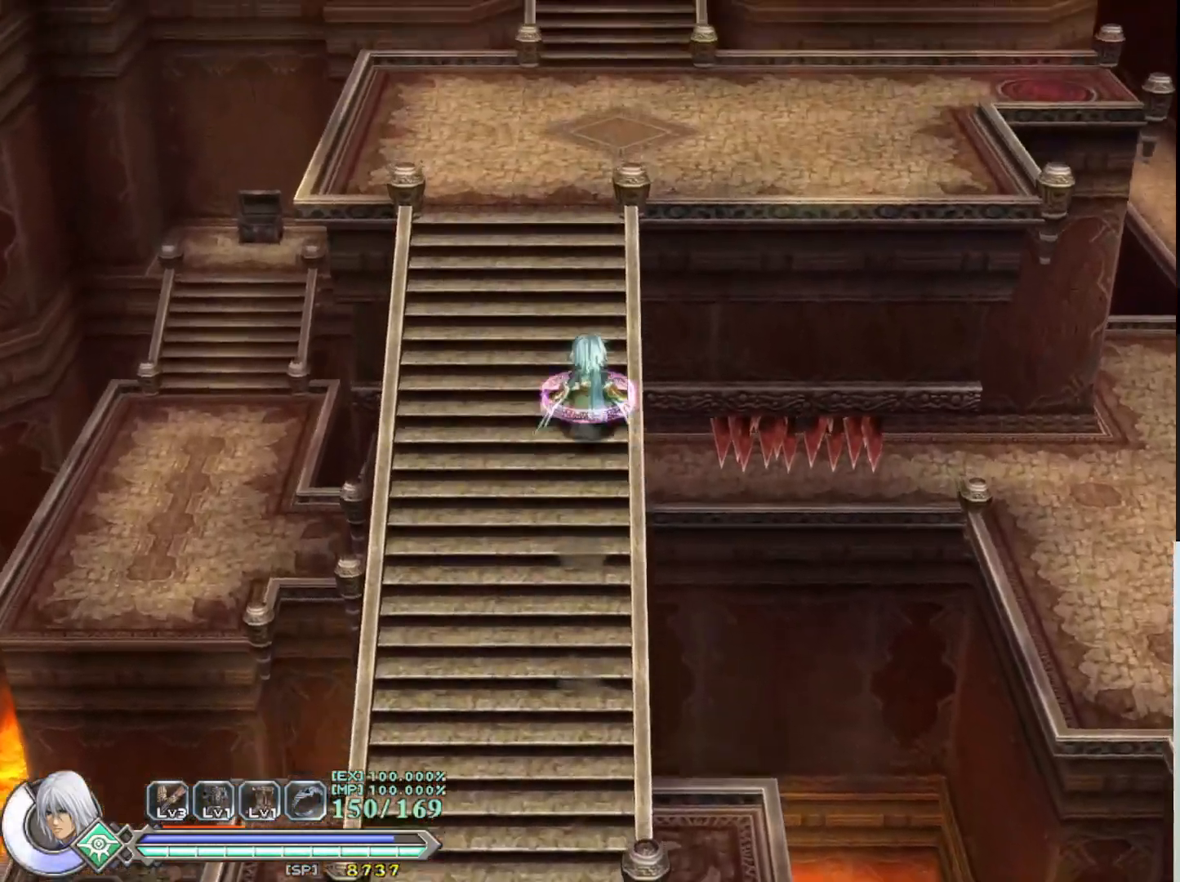
{"buttons": ["R1"], "left_stick": "up-right", "events": [[433, "left_stick", "up-right"]]}
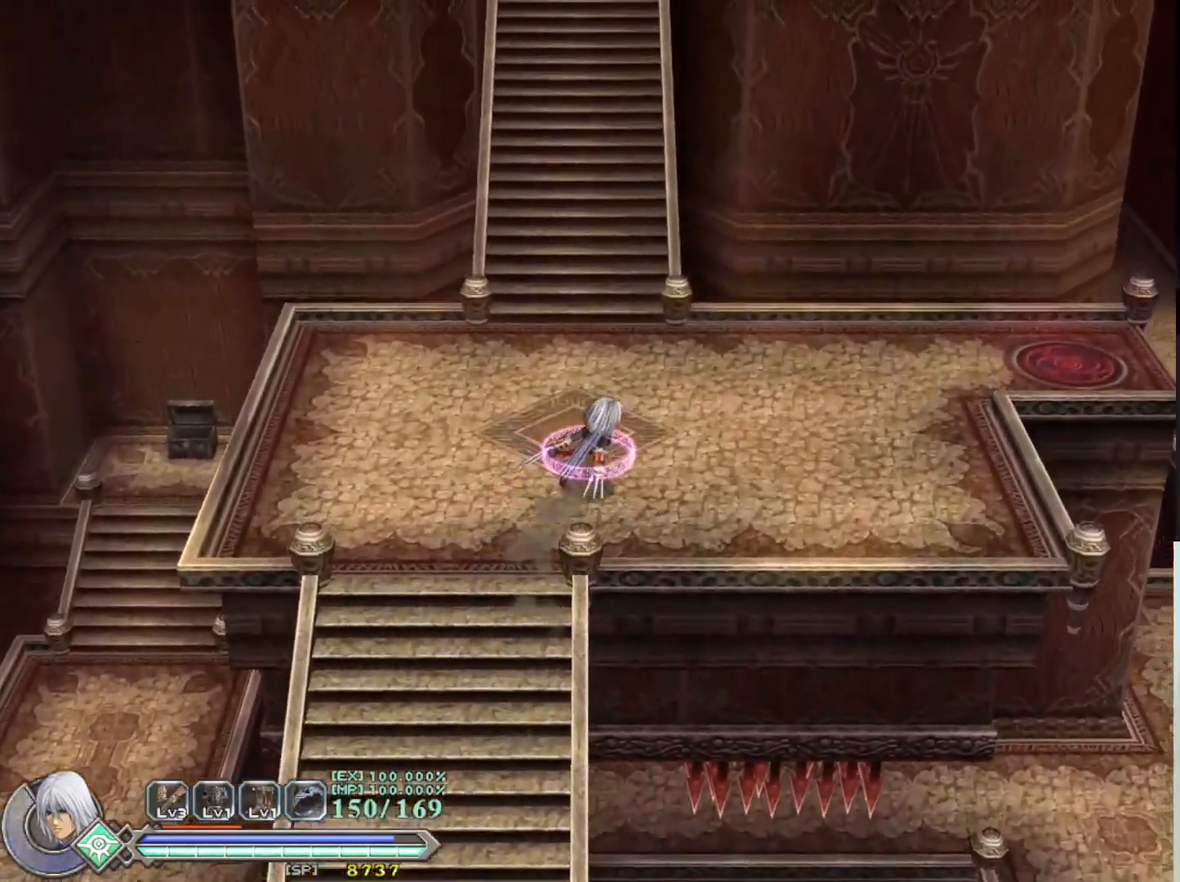
{"buttons": ["R1"], "left_stick": "up-right", "events": []}
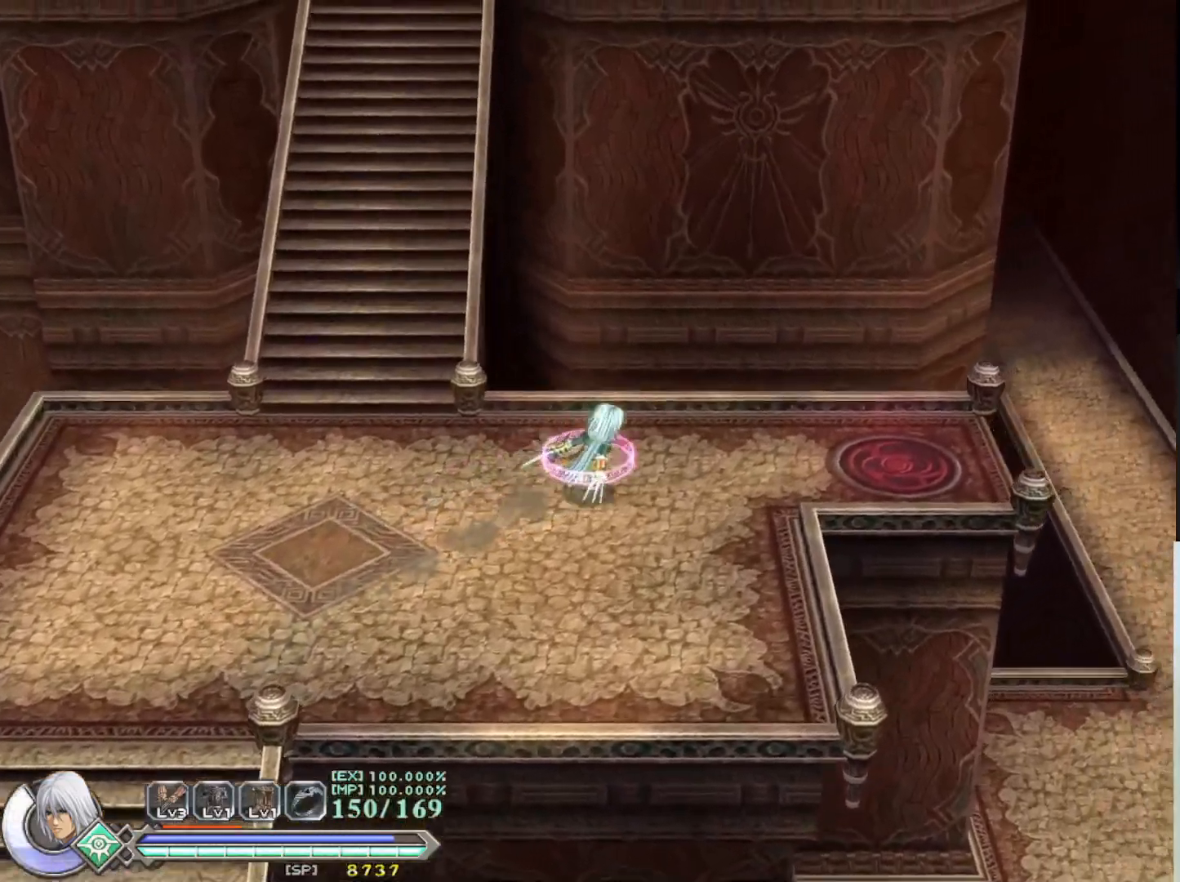
{"buttons": ["R1"], "left_stick": "up-right", "events": []}
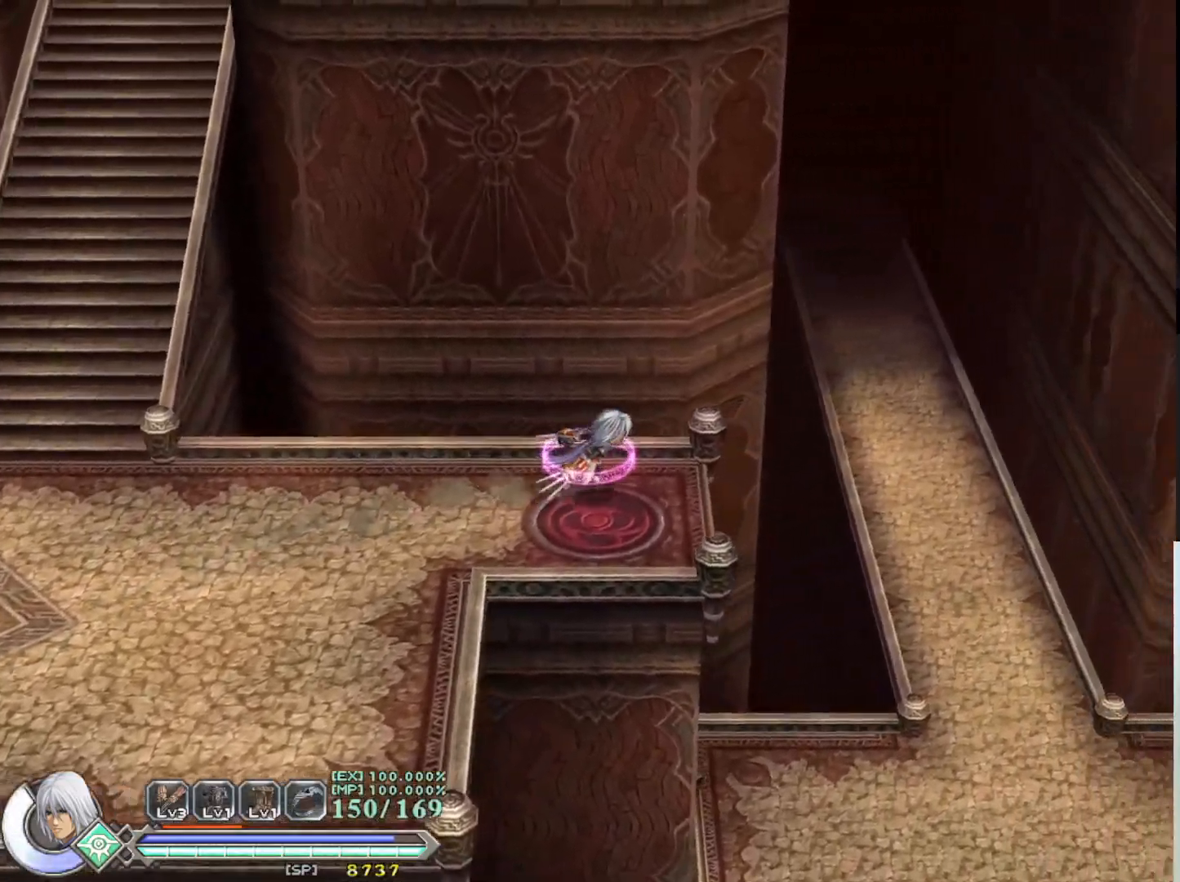
{"buttons": ["CROSS", "R1"], "left_stick": "right", "events": [[150, "CROSS", "down"], [433, "left_stick", "right"]]}
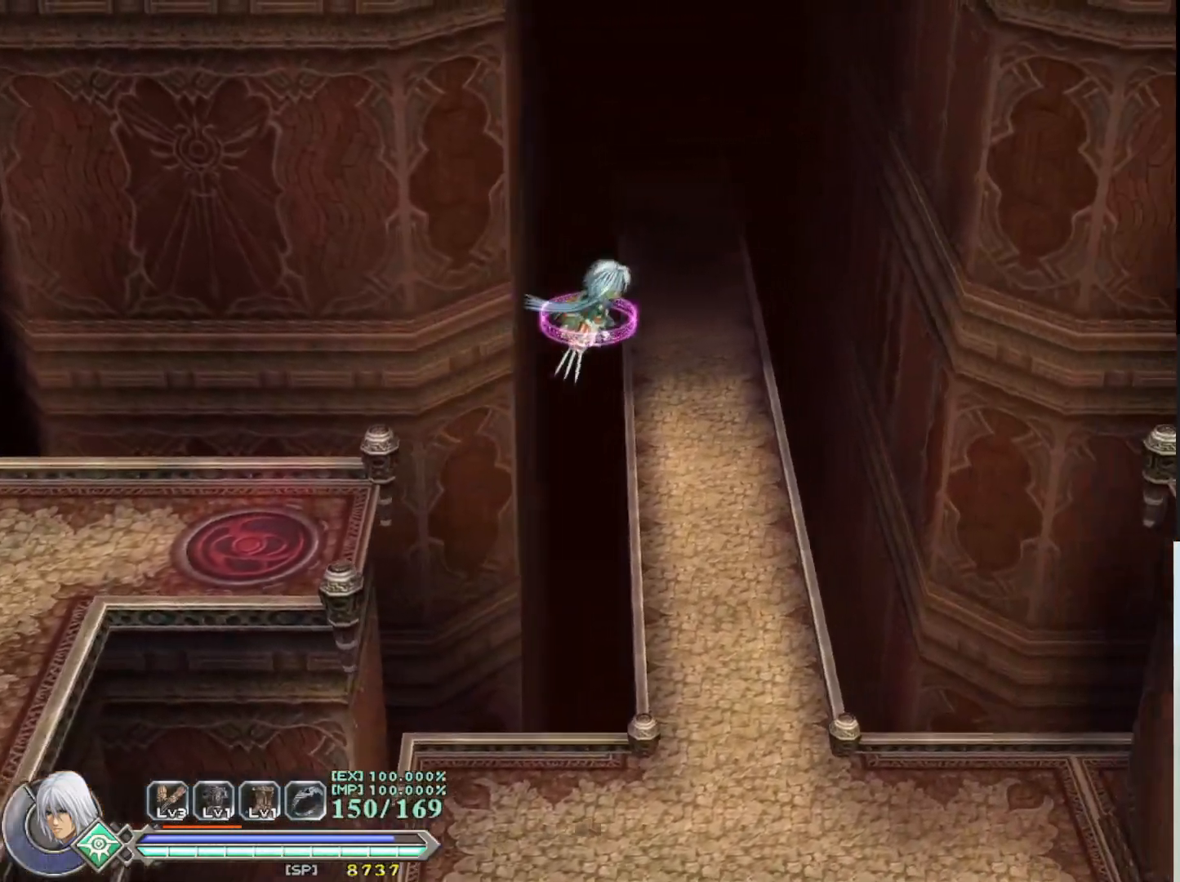
{"buttons": [], "left_stick": "right", "events": [[50, "R1", "up"], [83, "CROSS", "up"]]}
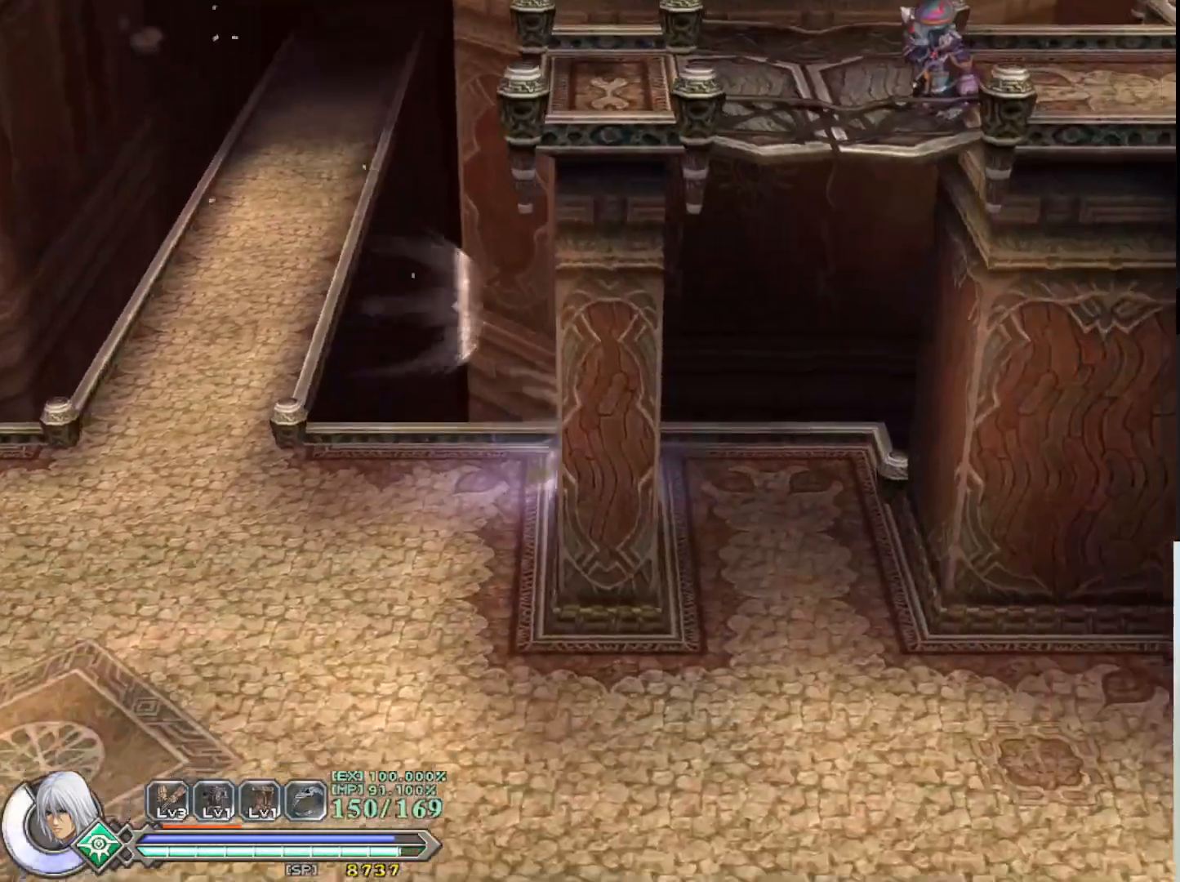
{"buttons": [], "left_stick": "down", "events": [[167, "left_stick", "down"]]}
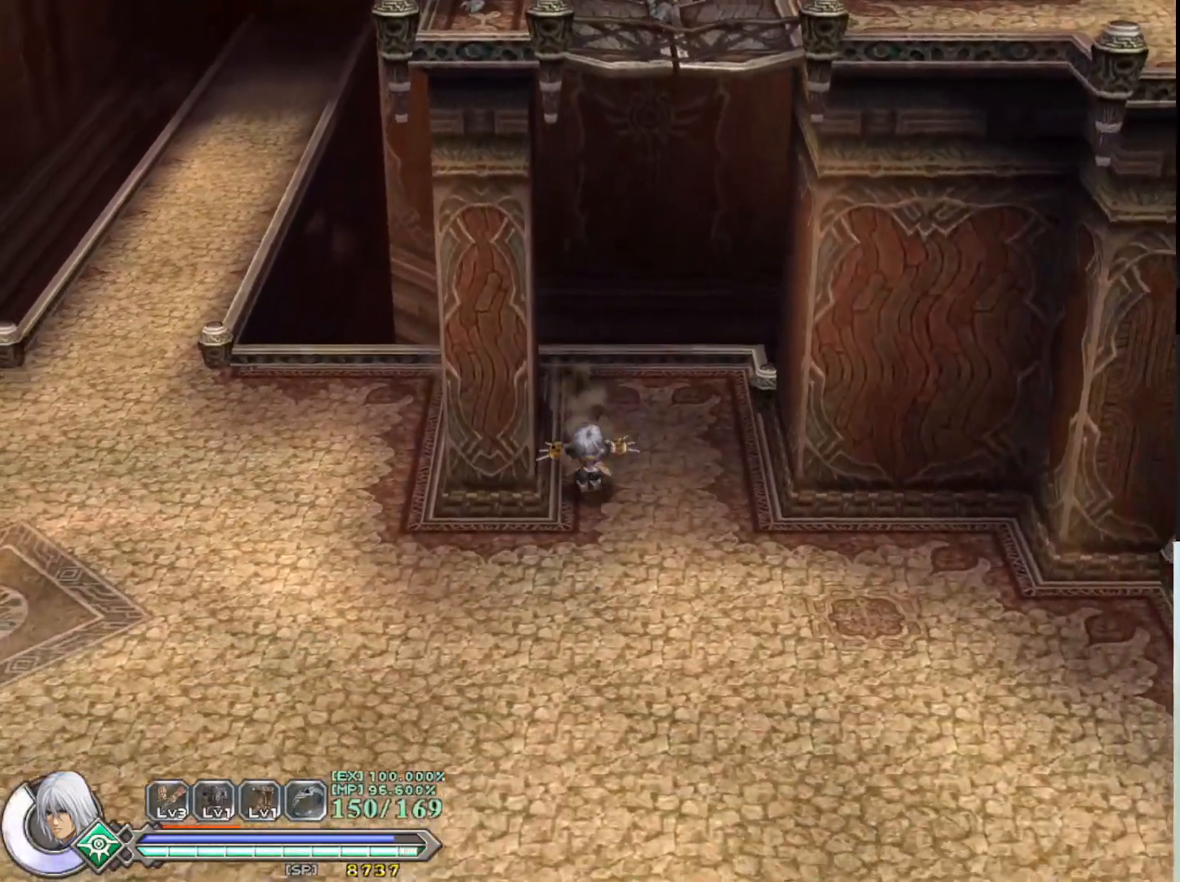
{"buttons": [], "left_stick": "down", "events": []}
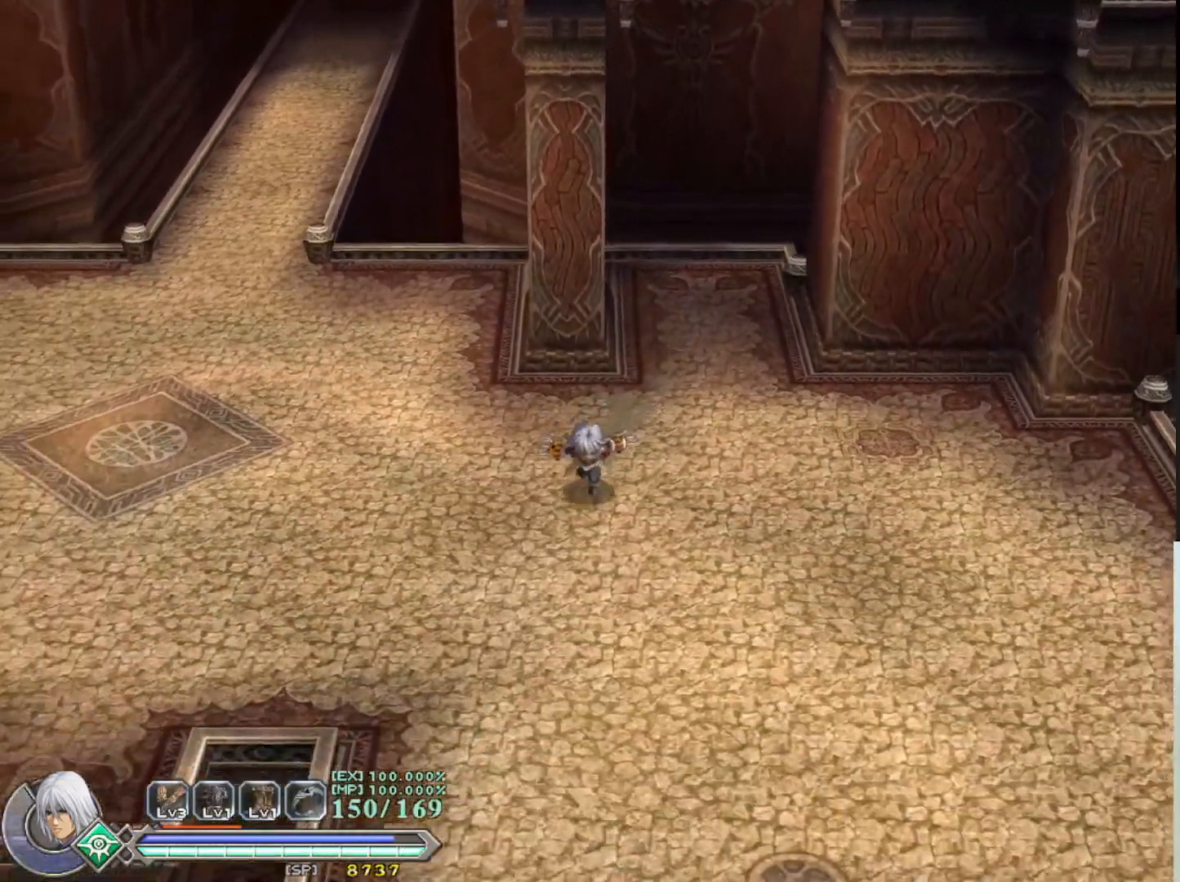
{"buttons": [], "left_stick": "down", "events": []}
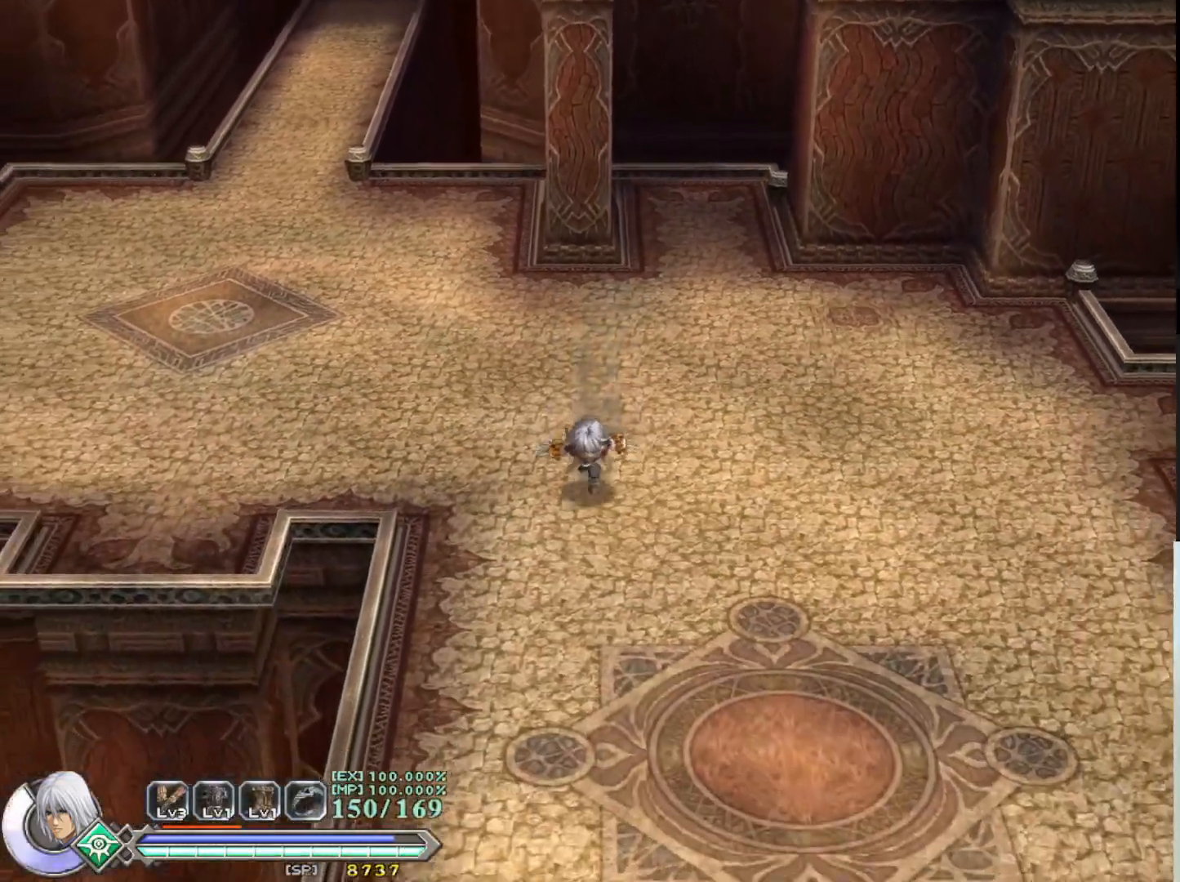
{"buttons": [], "left_stick": "down", "events": []}
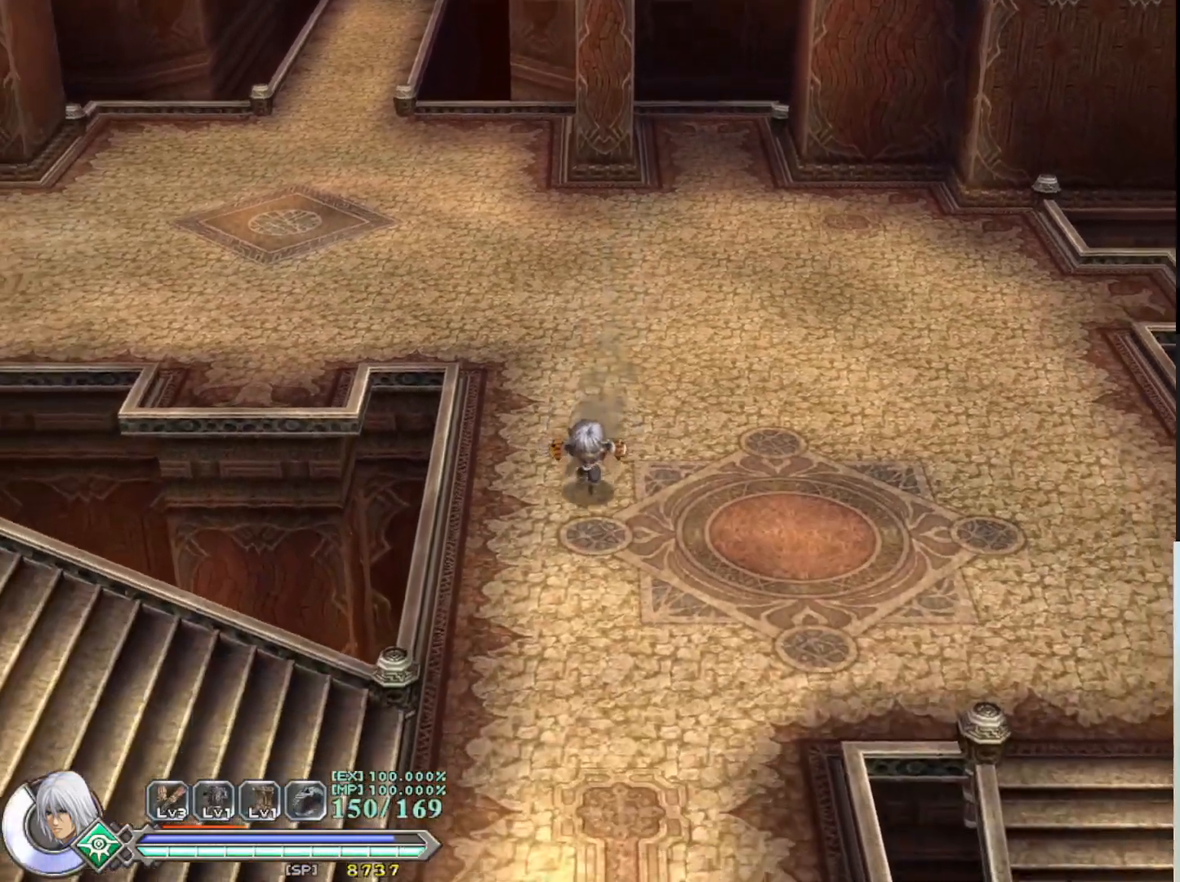
{"buttons": [], "left_stick": "down-left", "events": [[500, "left_stick", "down-left"]]}
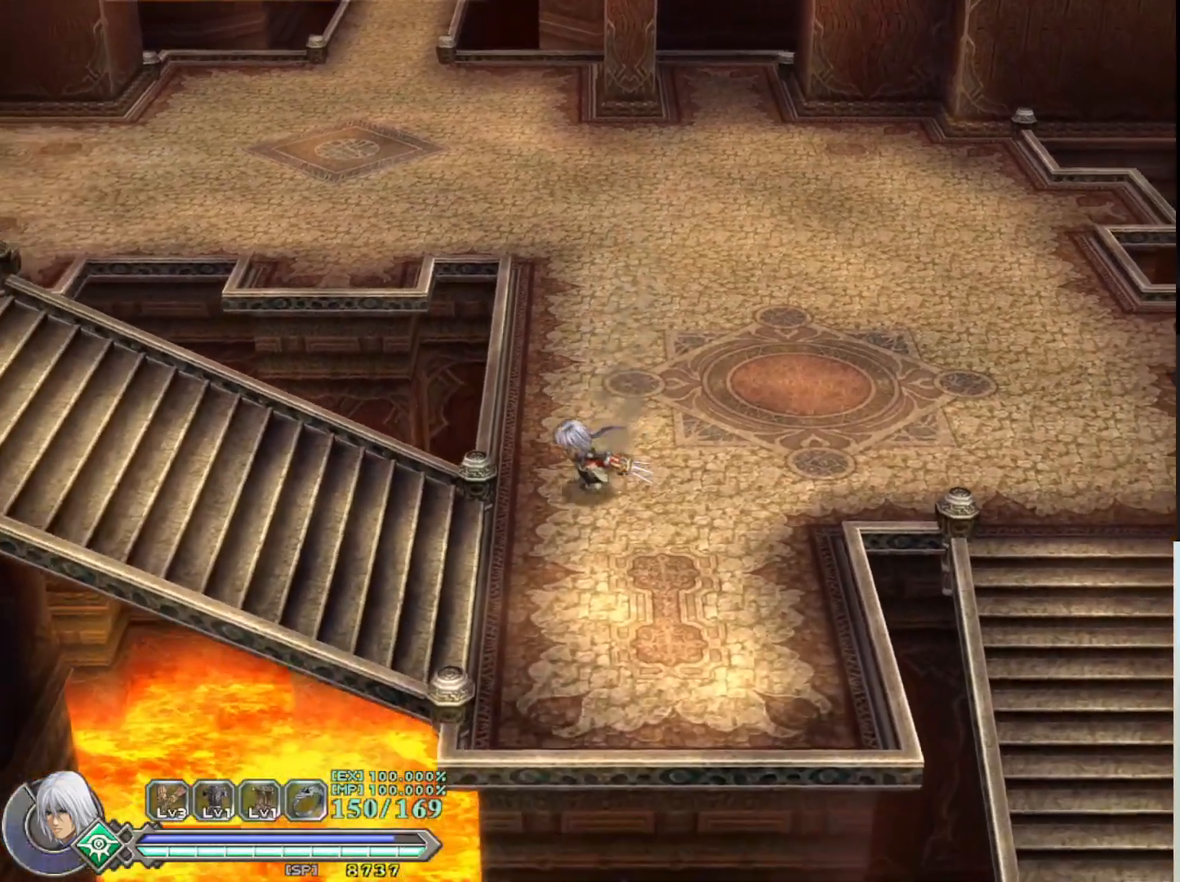
{"buttons": [], "left_stick": "left", "events": [[367, "left_stick", "left"]]}
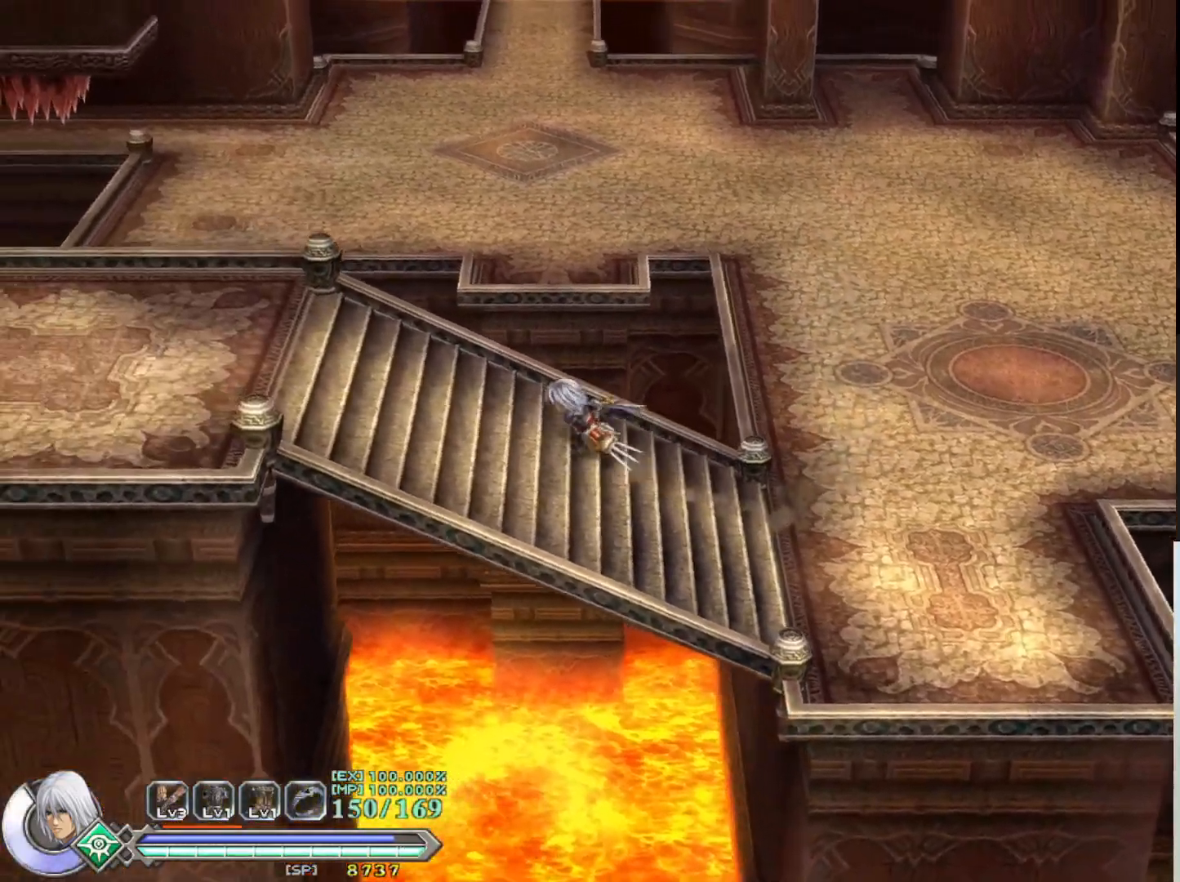
{"buttons": [], "left_stick": "left", "events": []}
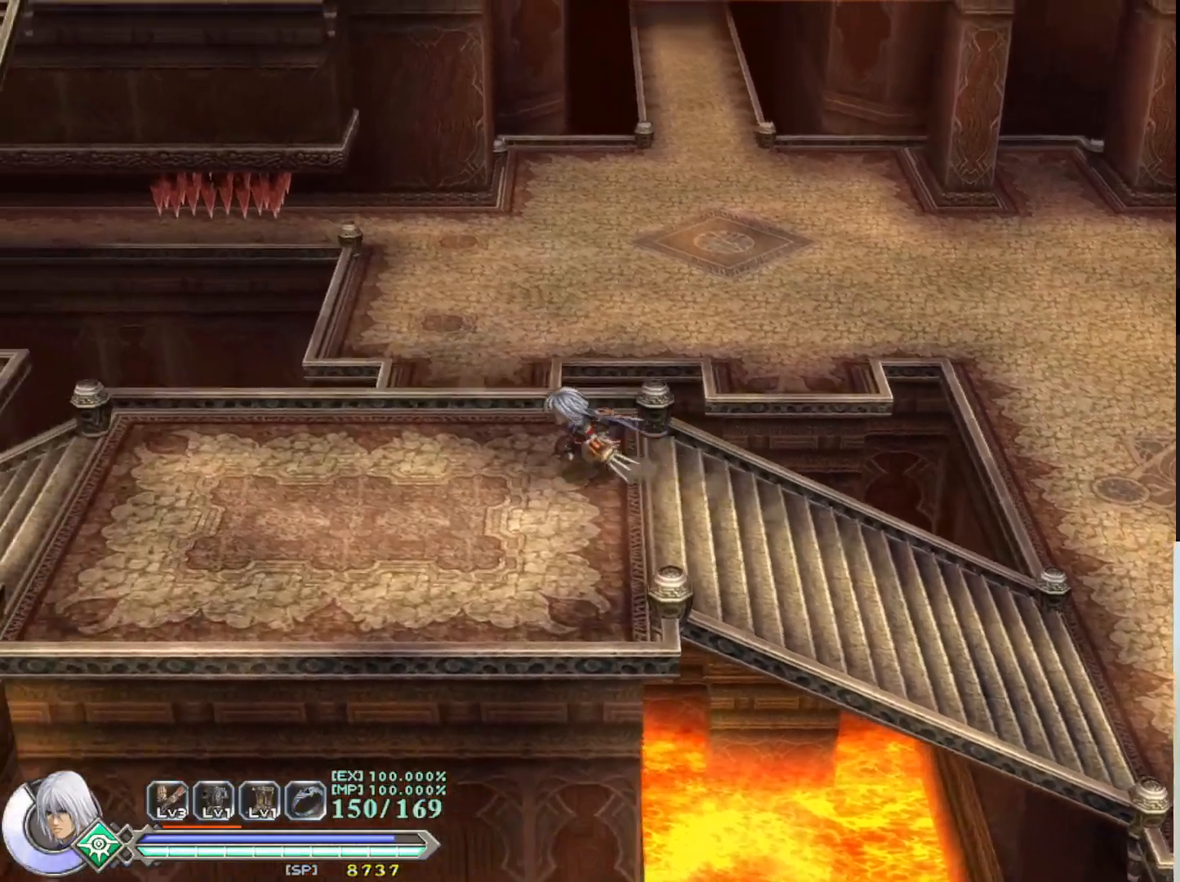
{"buttons": [], "left_stick": "left", "events": []}
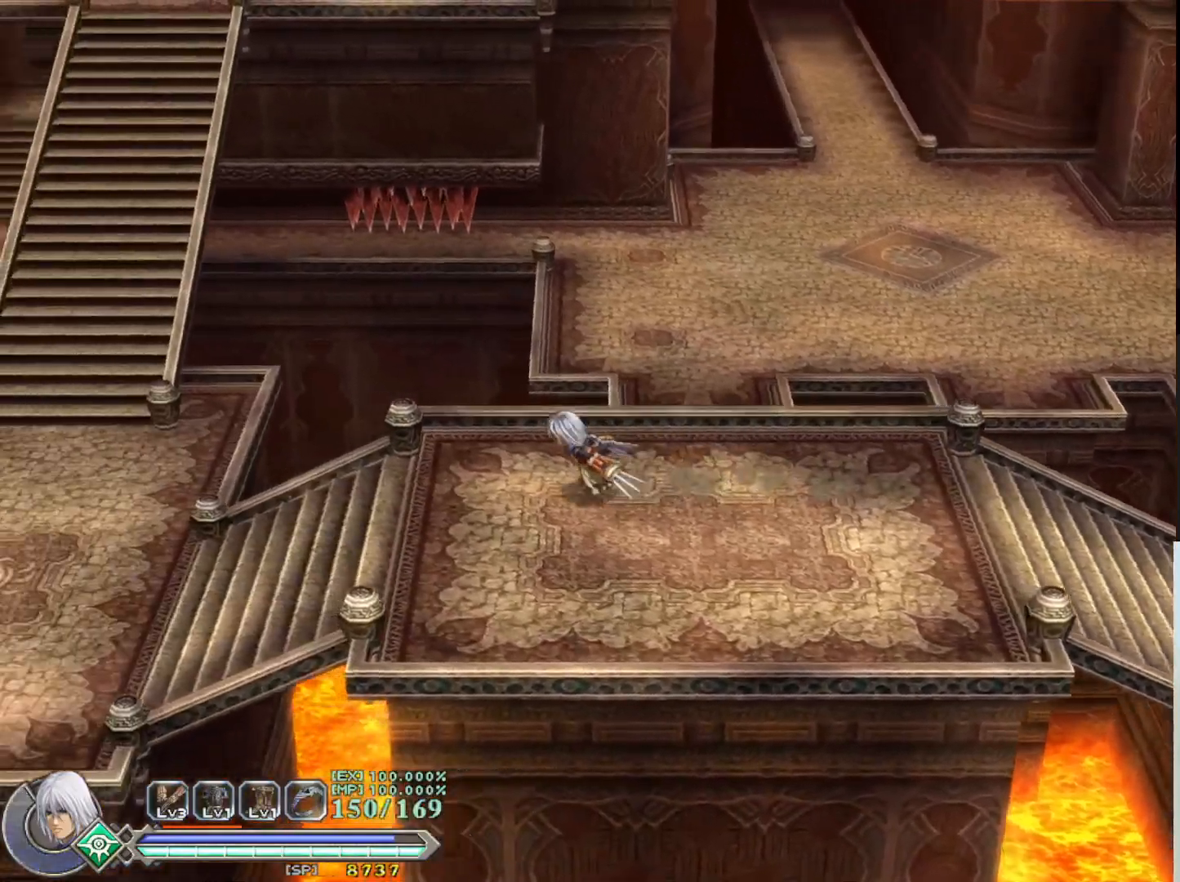
{"buttons": [], "left_stick": "left", "events": []}
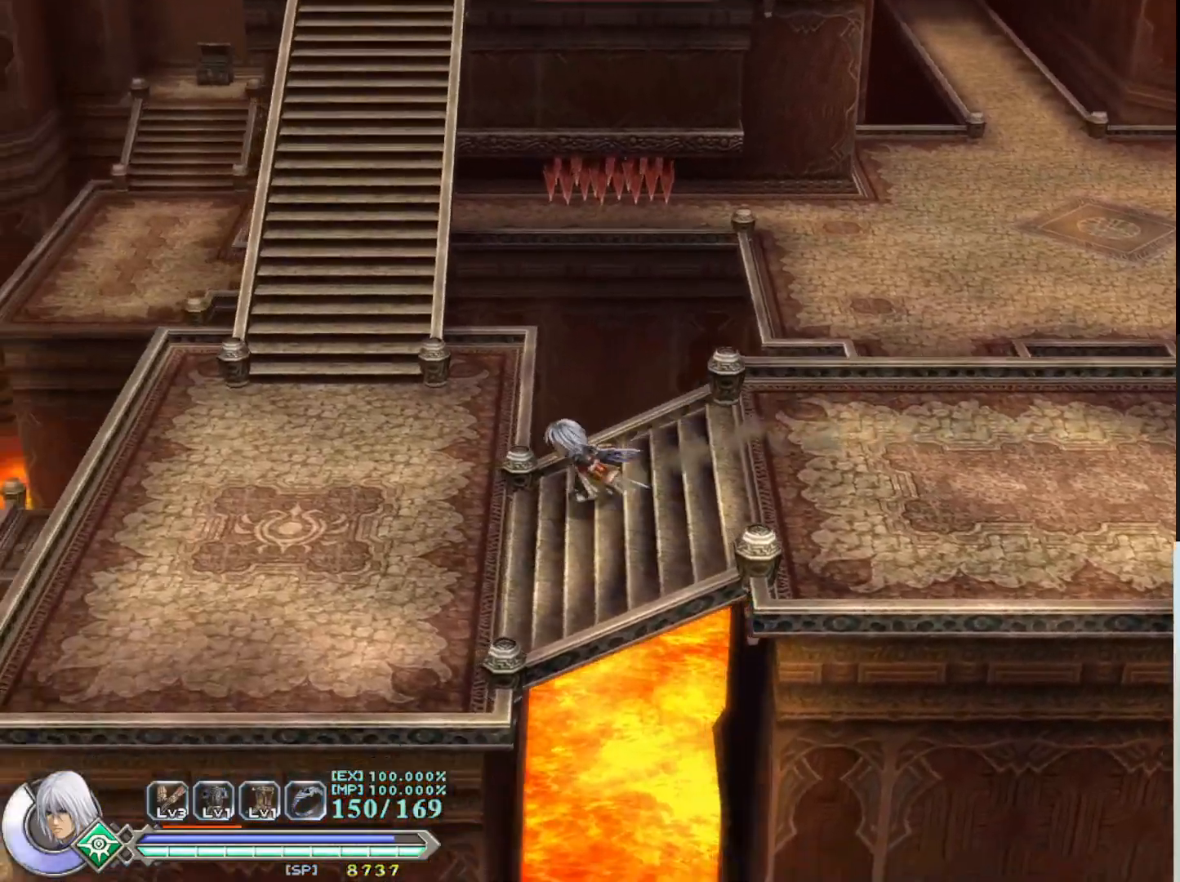
{"buttons": [], "left_stick": "up-left", "events": [[117, "left_stick", "up-left"]]}
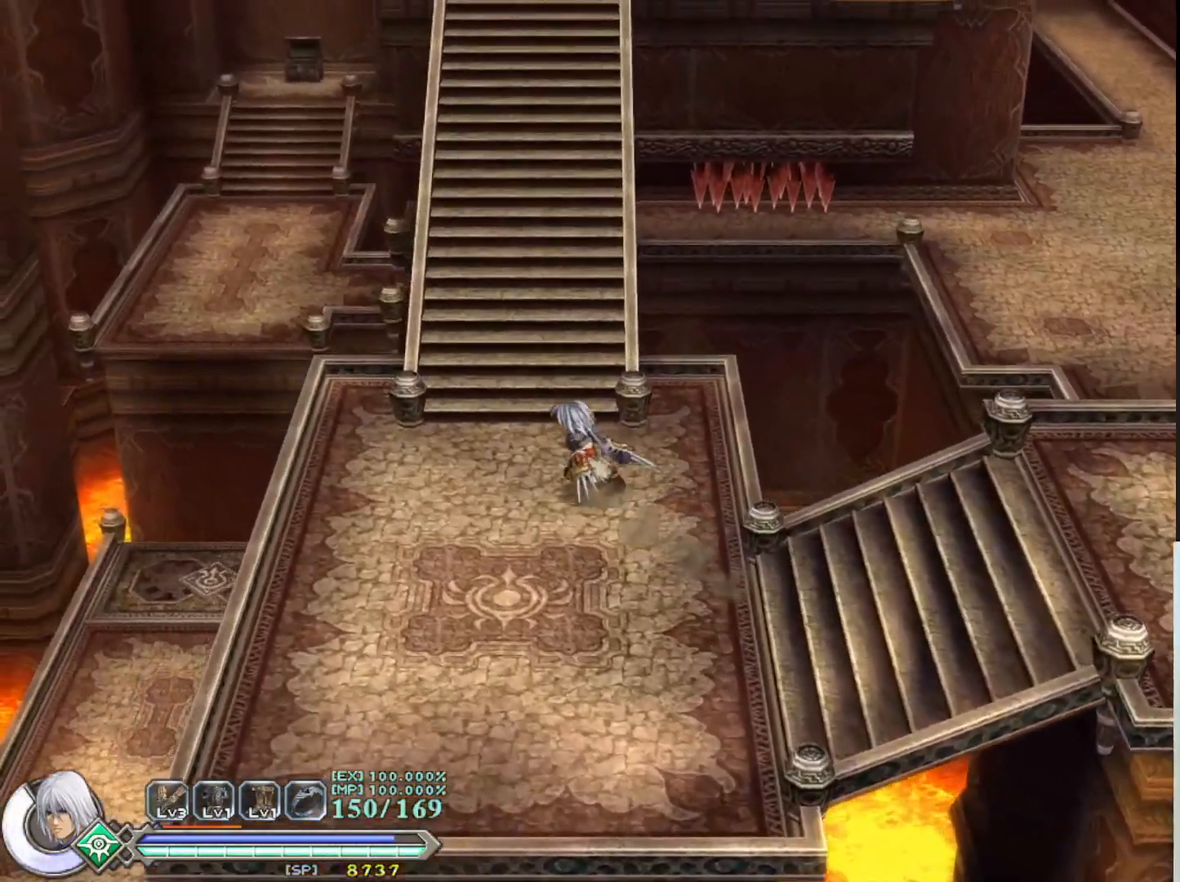
{"buttons": [], "left_stick": "up", "events": [[100, "R1", "down"], [150, "left_stick", "up"], [233, "R1", "up"]]}
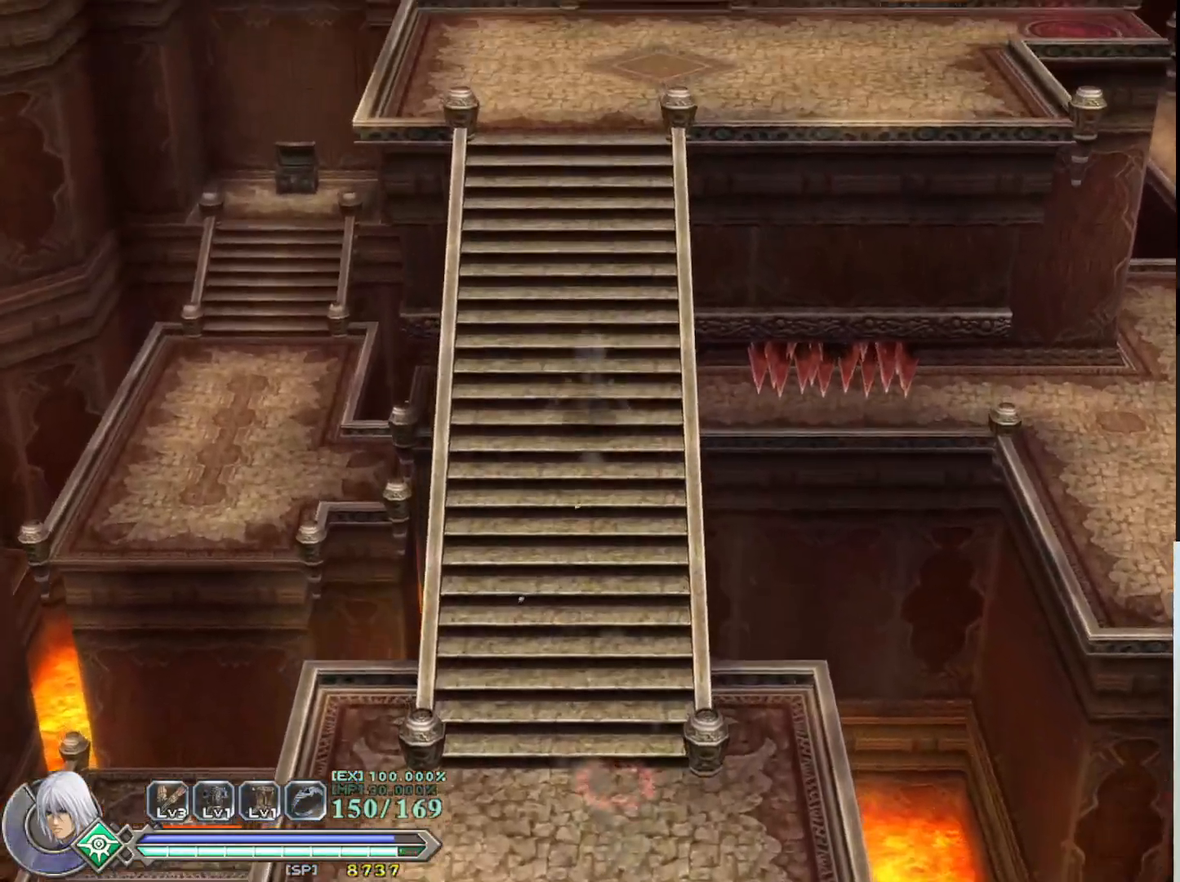
{"buttons": [], "left_stick": "up", "events": [[250, "R1", "down"], [433, "R1", "up"]]}
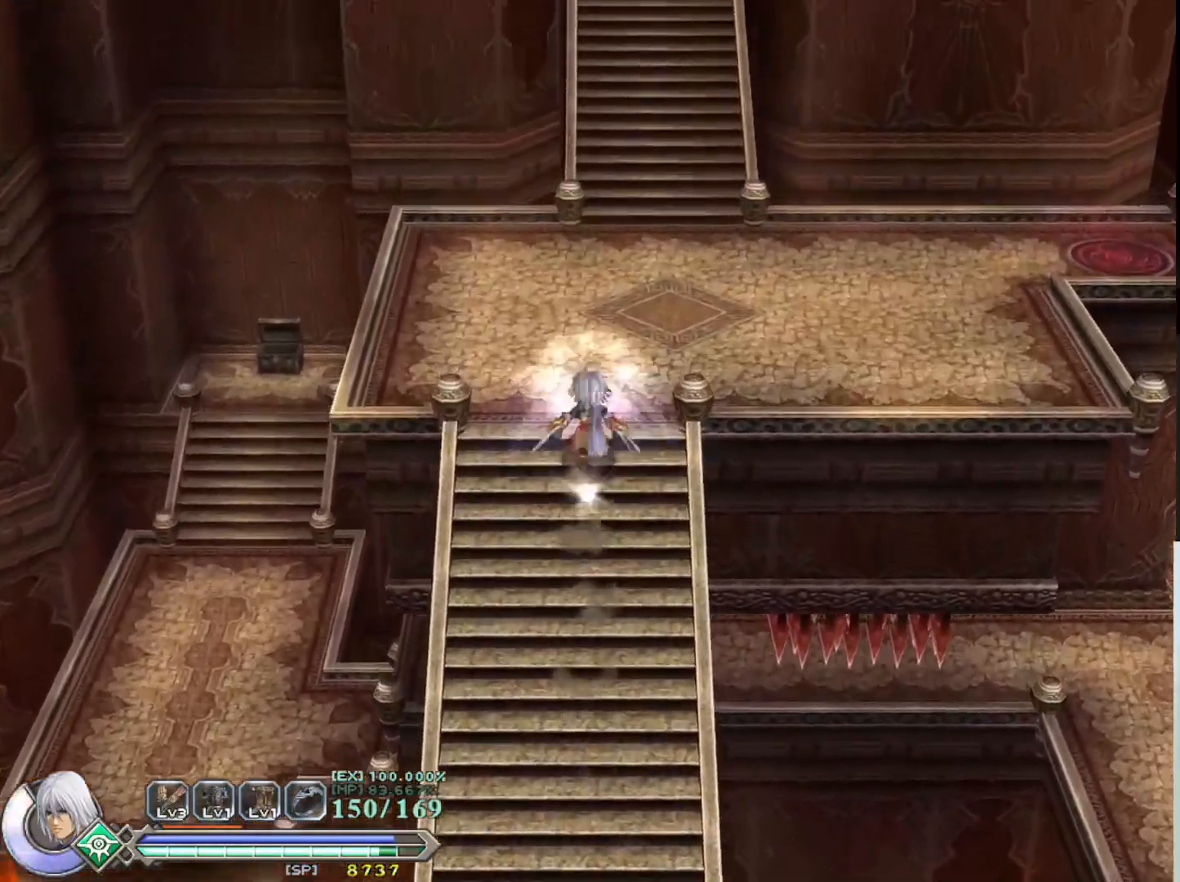
{"buttons": ["R1"], "left_stick": "up", "events": [[400, "R1", "down"]]}
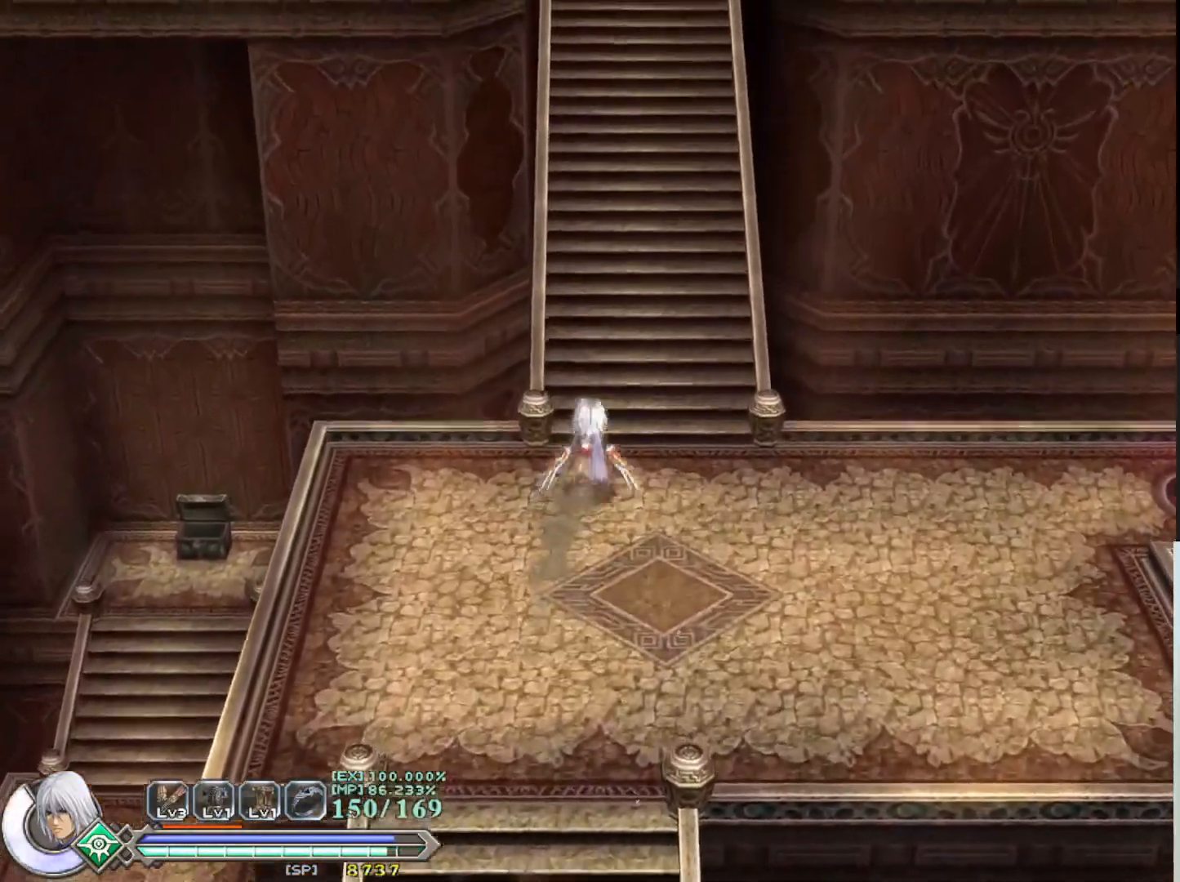
{"buttons": [], "left_stick": "up", "events": [[50, "R1", "up"]]}
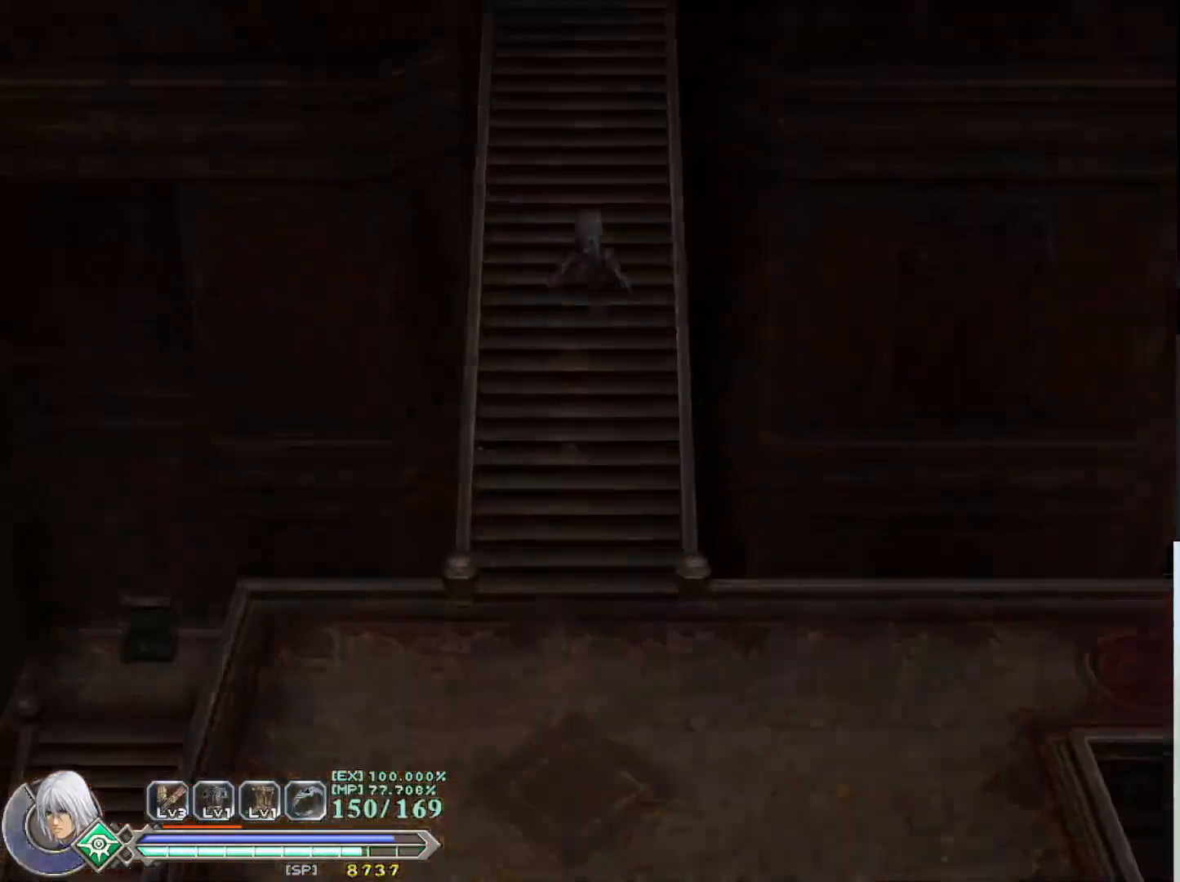
{"buttons": [], "left_stick": "center", "events": [[233, "left_stick", "center"]]}
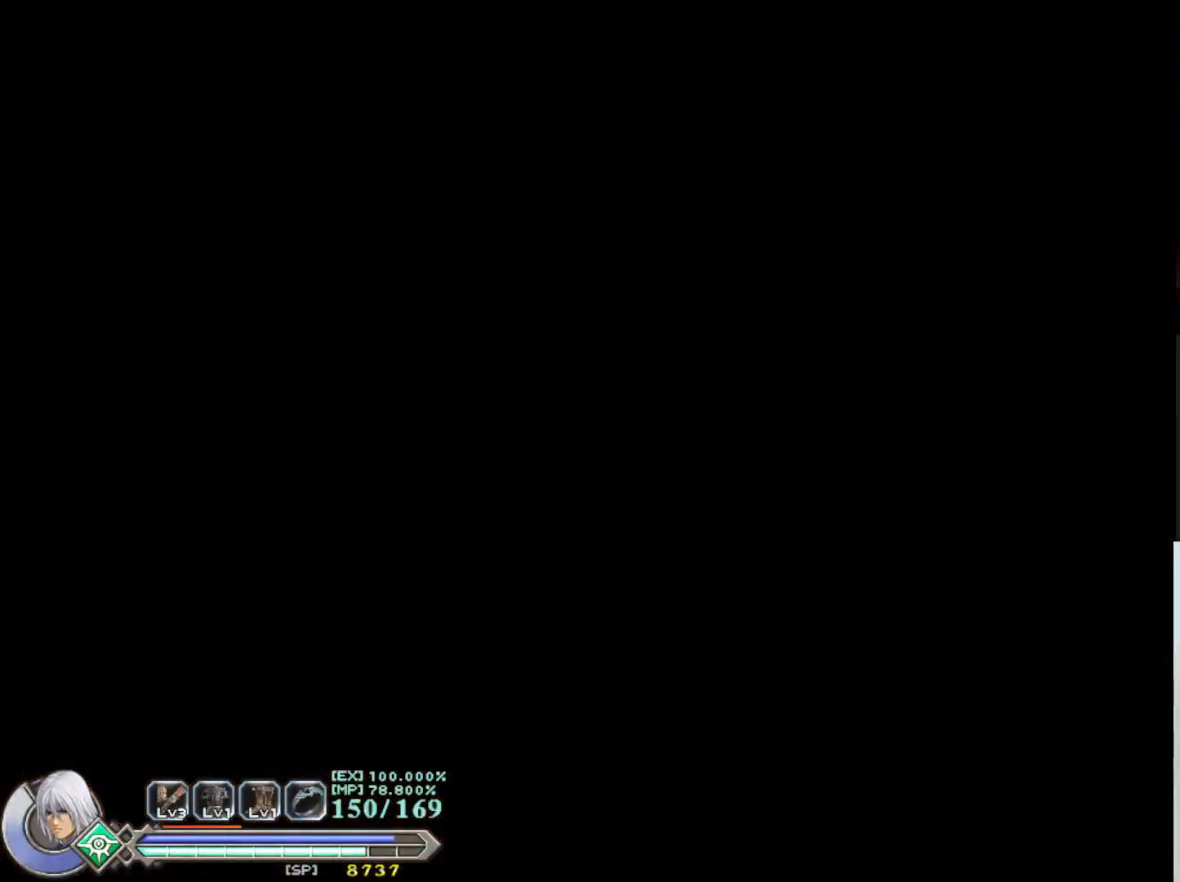
{"buttons": [], "left_stick": "center", "events": []}